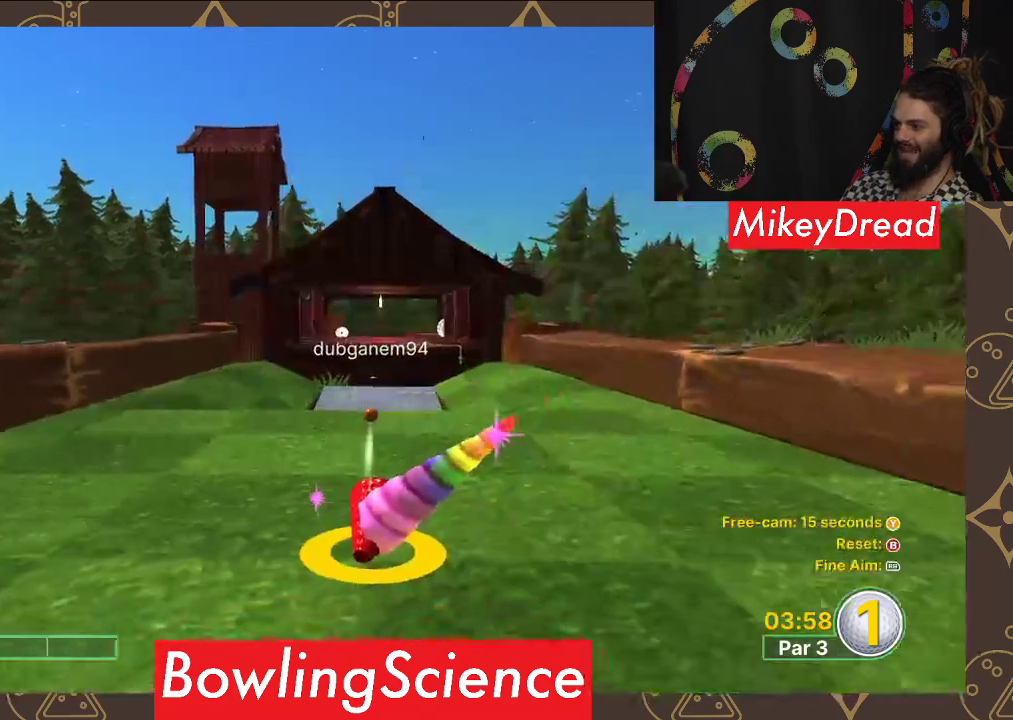
Gameplay with a controller (Xbox layout); each line is a JSON object with the inputs held at the frame after it. "events" lists button and stick changes between this image and that frame as [ms after this image, input, new state], when the widget could be followed in between.
{"buttons": [], "left_stick": "center", "right_stick": "center", "events": [[33, "left_stick", "up"], [383, "left_stick", "center"]]}
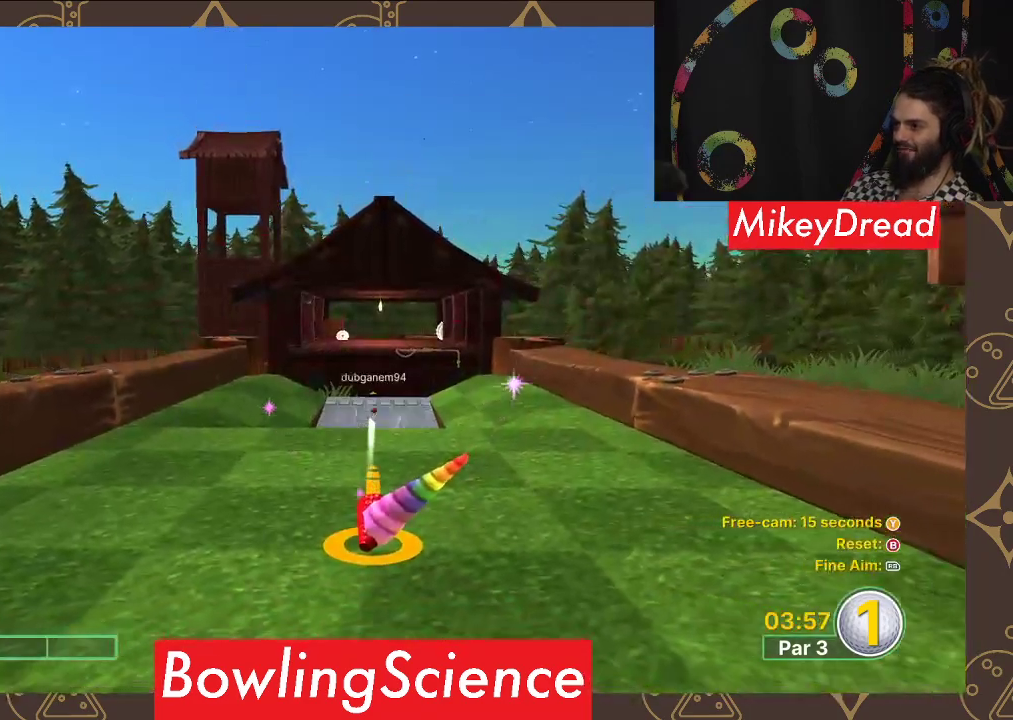
{"buttons": [], "left_stick": "center", "right_stick": "center", "events": []}
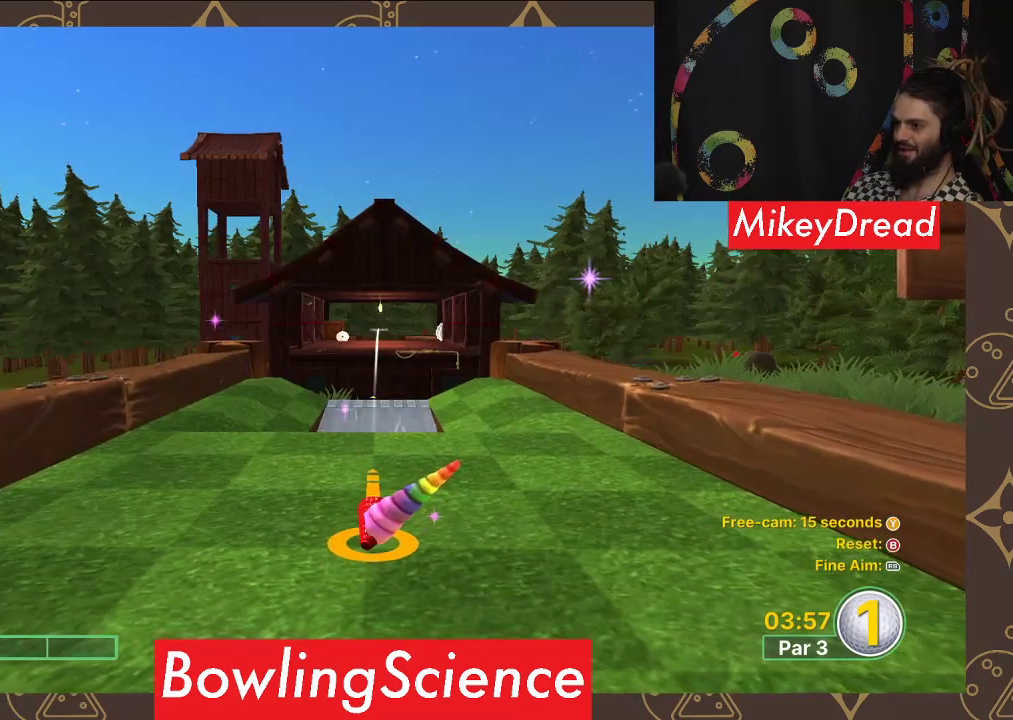
{"buttons": [], "left_stick": "center", "right_stick": "center", "events": []}
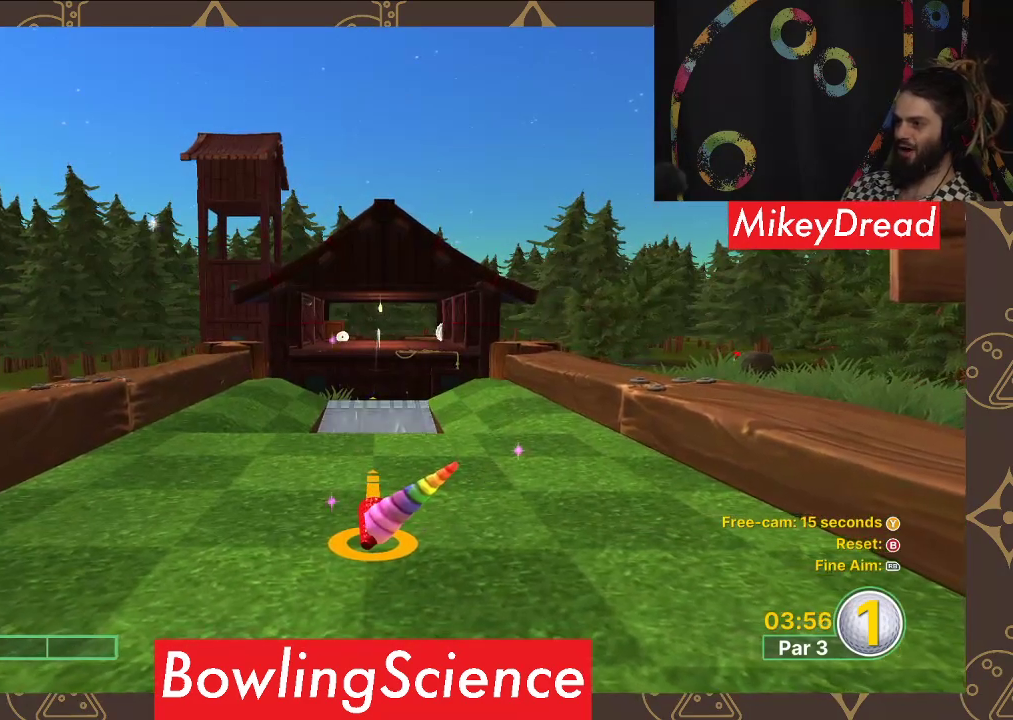
{"buttons": [], "left_stick": "center", "right_stick": "center", "events": []}
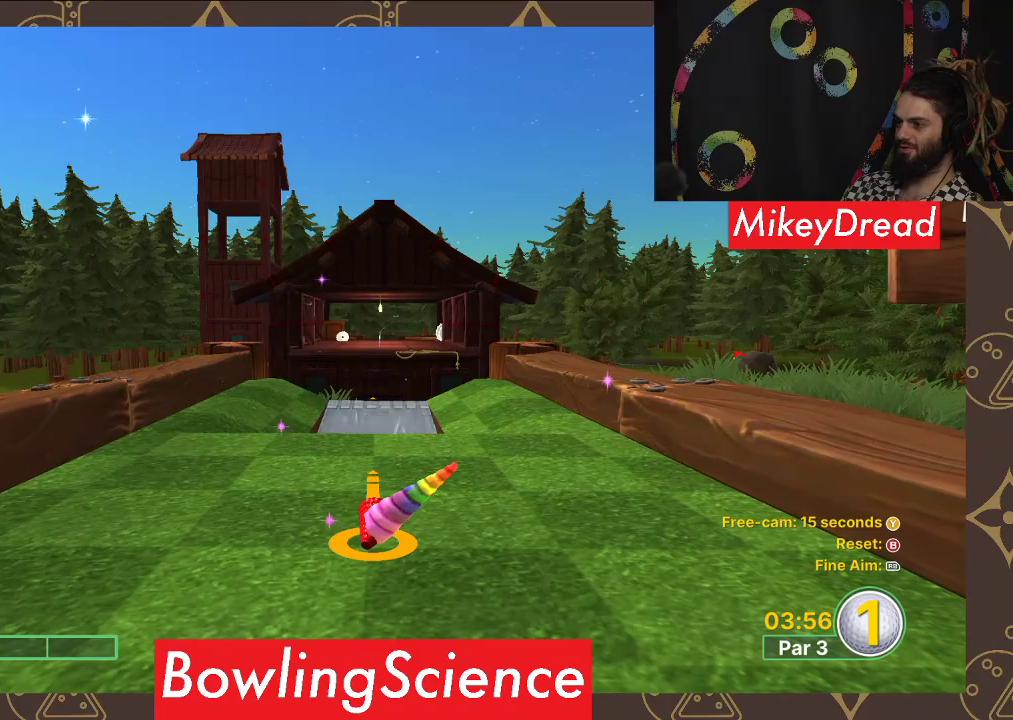
{"buttons": [], "left_stick": "center", "right_stick": "center", "events": [[317, "left_stick", "up"], [500, "left_stick", "center"]]}
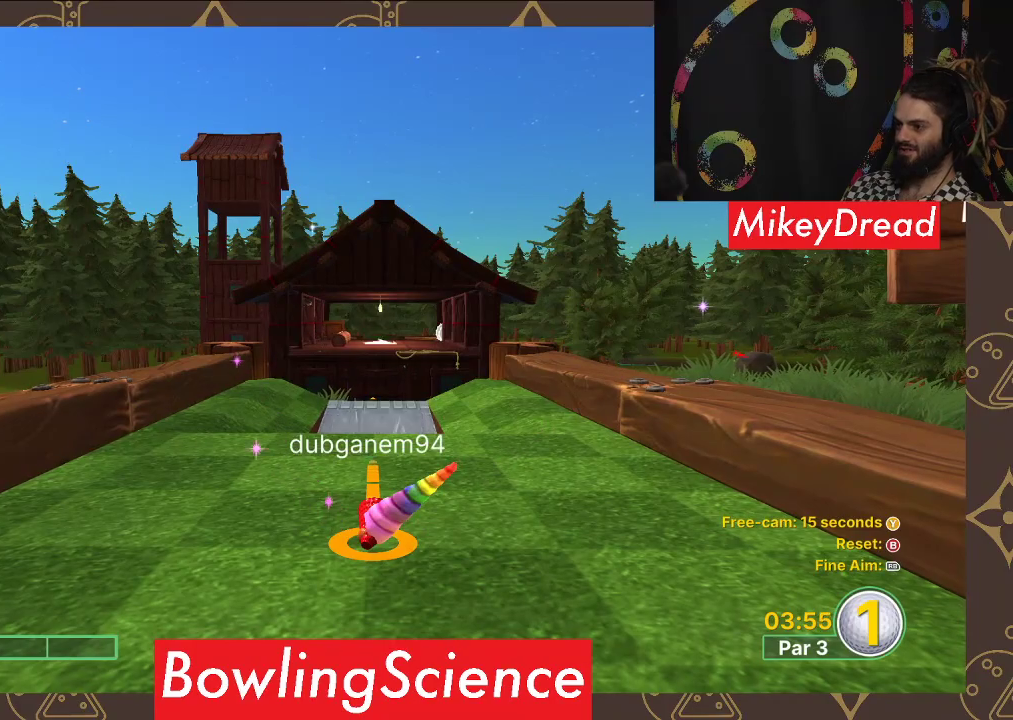
{"buttons": [], "left_stick": "center", "right_stick": "center", "events": []}
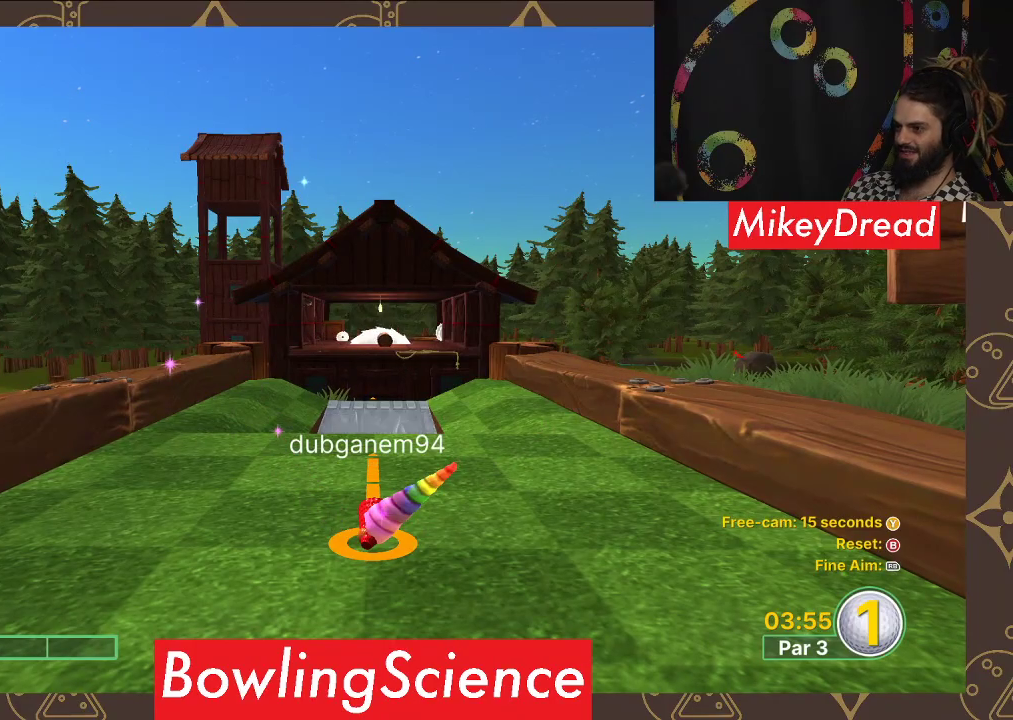
{"buttons": [], "left_stick": "center", "right_stick": "center", "events": [[117, "left_stick", "up"], [317, "left_stick", "center"]]}
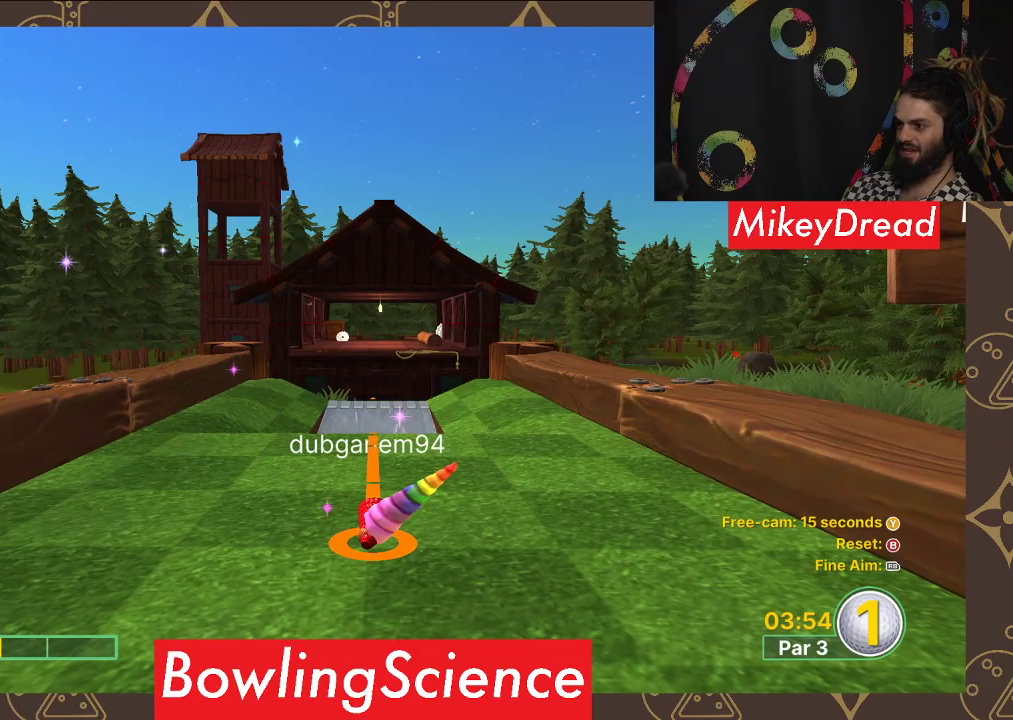
{"buttons": [], "left_stick": "center", "right_stick": "center", "events": [[50, "A", "down"], [167, "A", "up"]]}
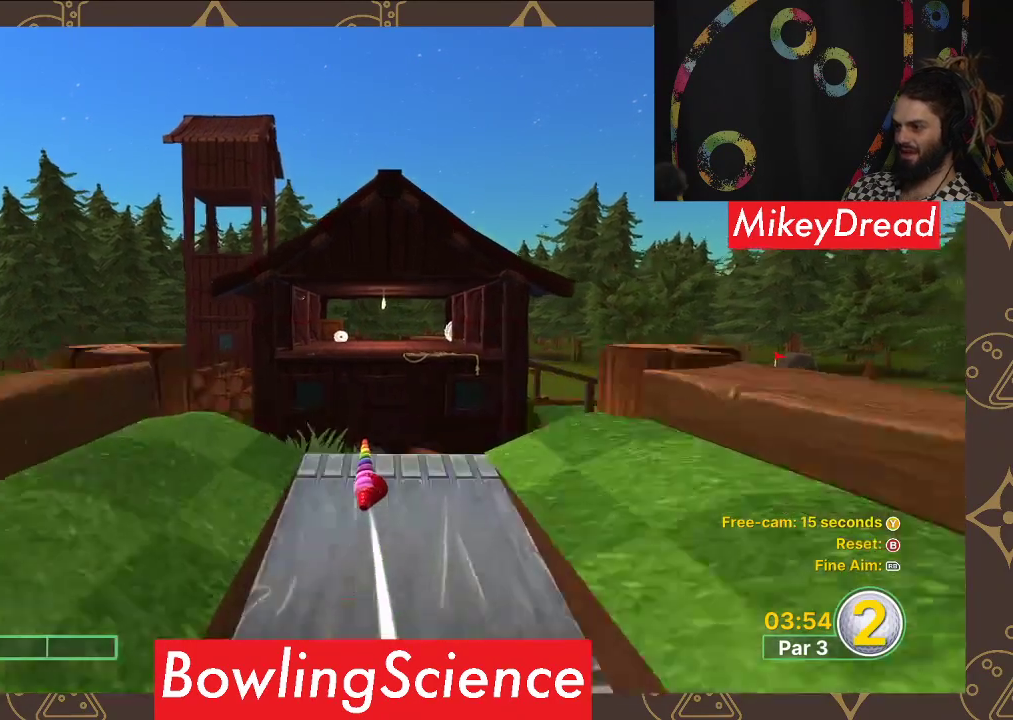
{"buttons": [], "left_stick": "center", "right_stick": "center", "events": []}
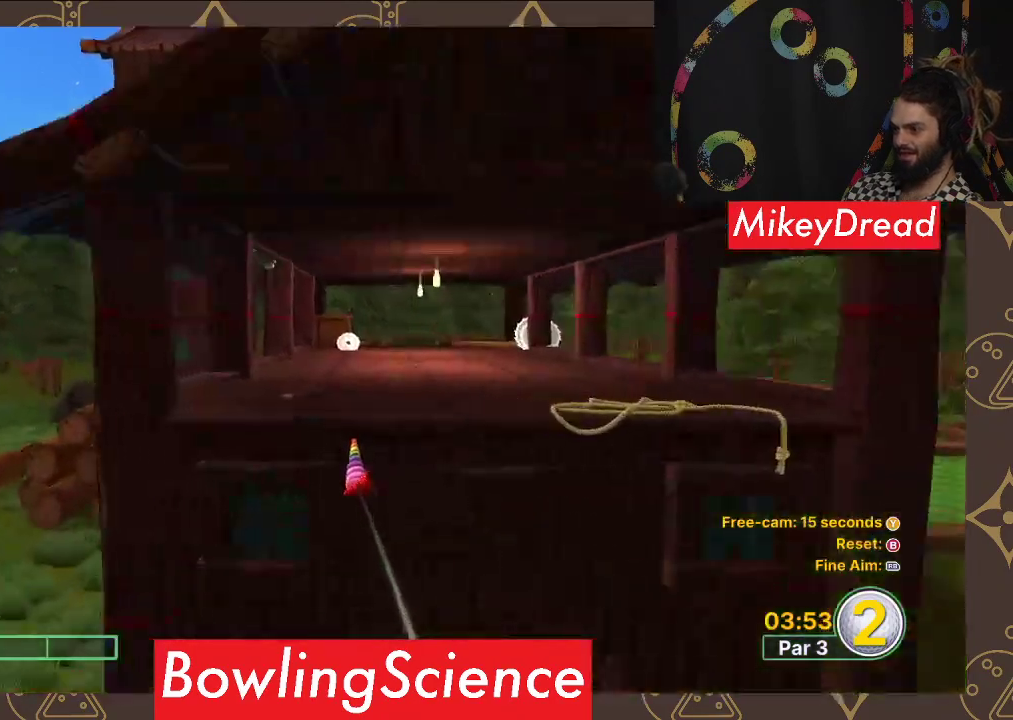
{"buttons": [], "left_stick": "center", "right_stick": "center", "events": []}
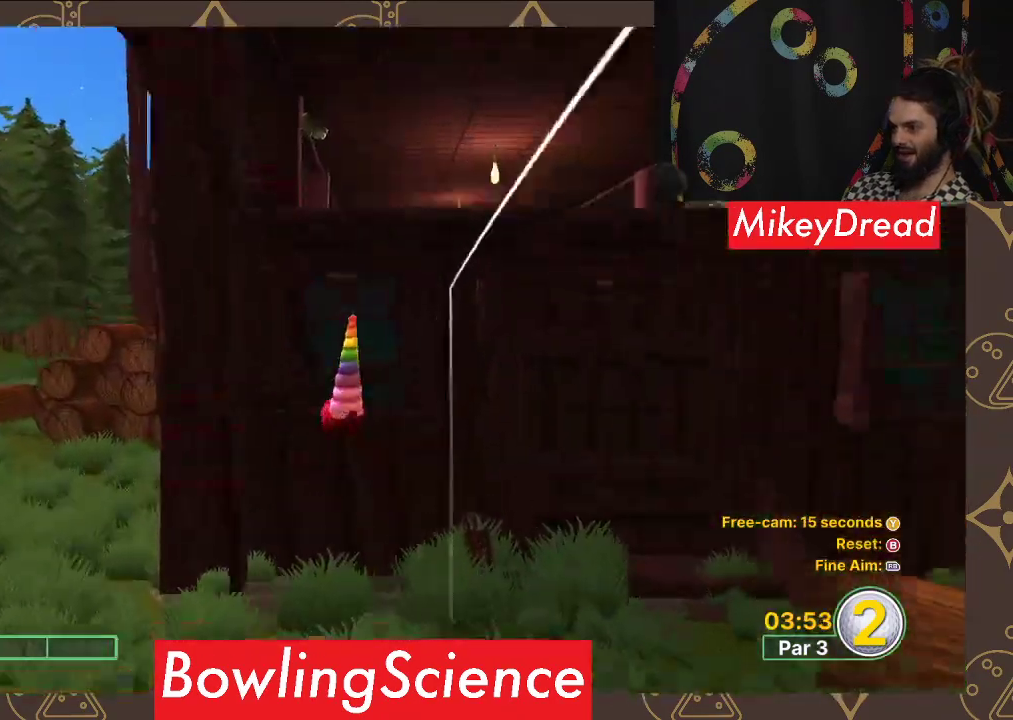
{"buttons": [], "left_stick": "center", "right_stick": "center", "events": []}
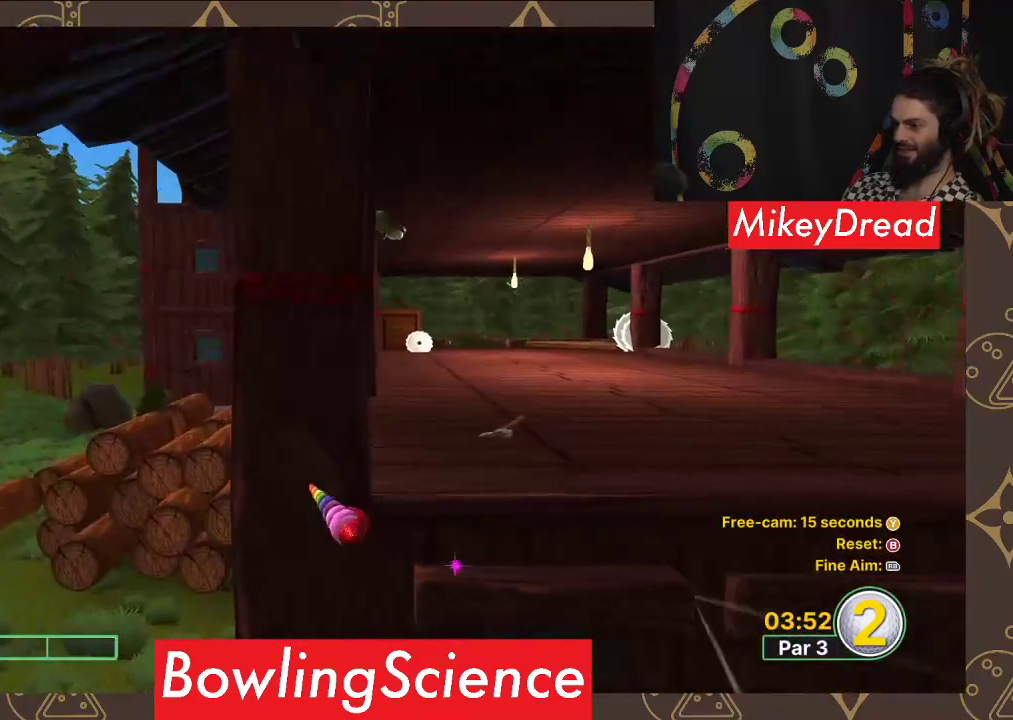
{"buttons": [], "left_stick": "center", "right_stick": "center", "events": []}
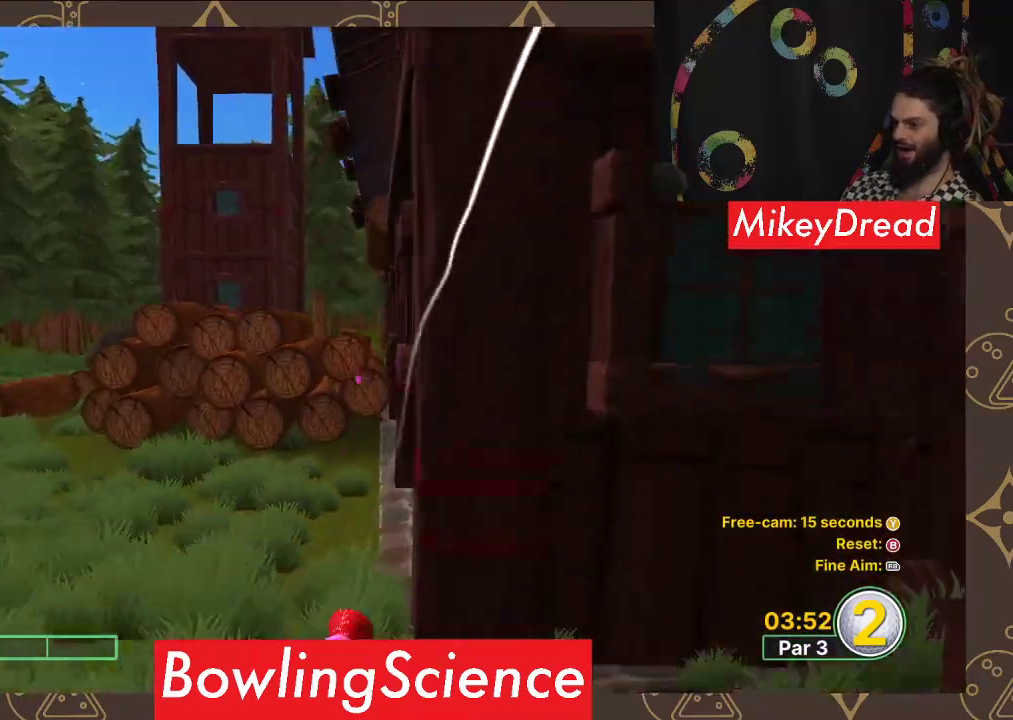
{"buttons": [], "left_stick": "center", "right_stick": "center", "events": [[250, "B", "down"], [350, "B", "up"]]}
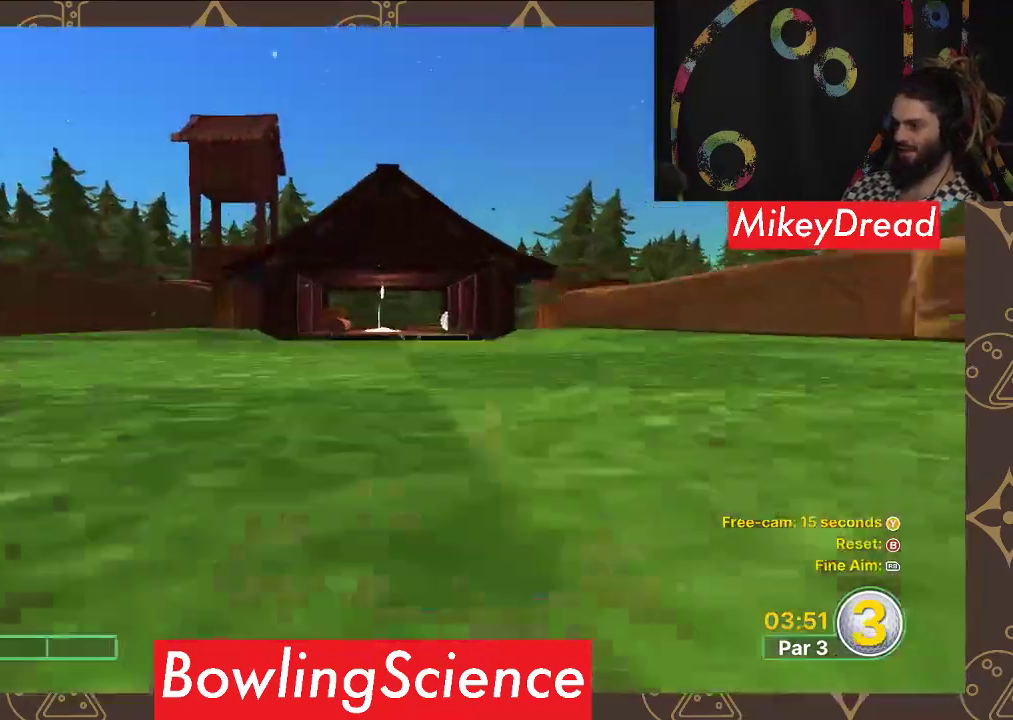
{"buttons": [], "left_stick": "up", "right_stick": "center", "events": [[283, "left_stick", "up"]]}
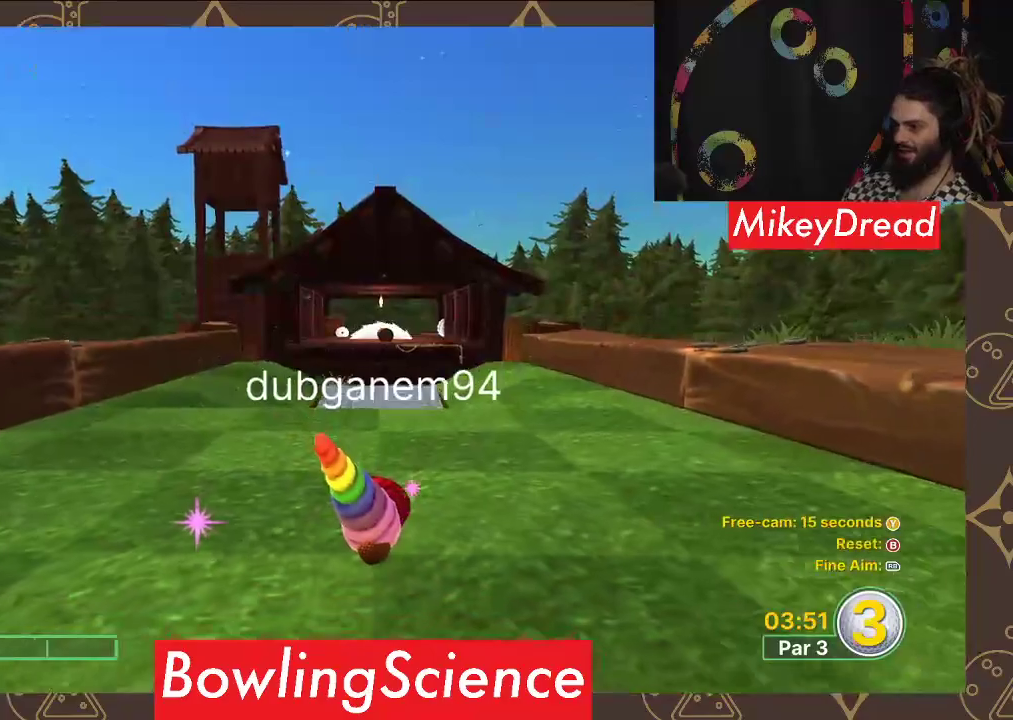
{"buttons": [], "left_stick": "up", "right_stick": "center", "events": []}
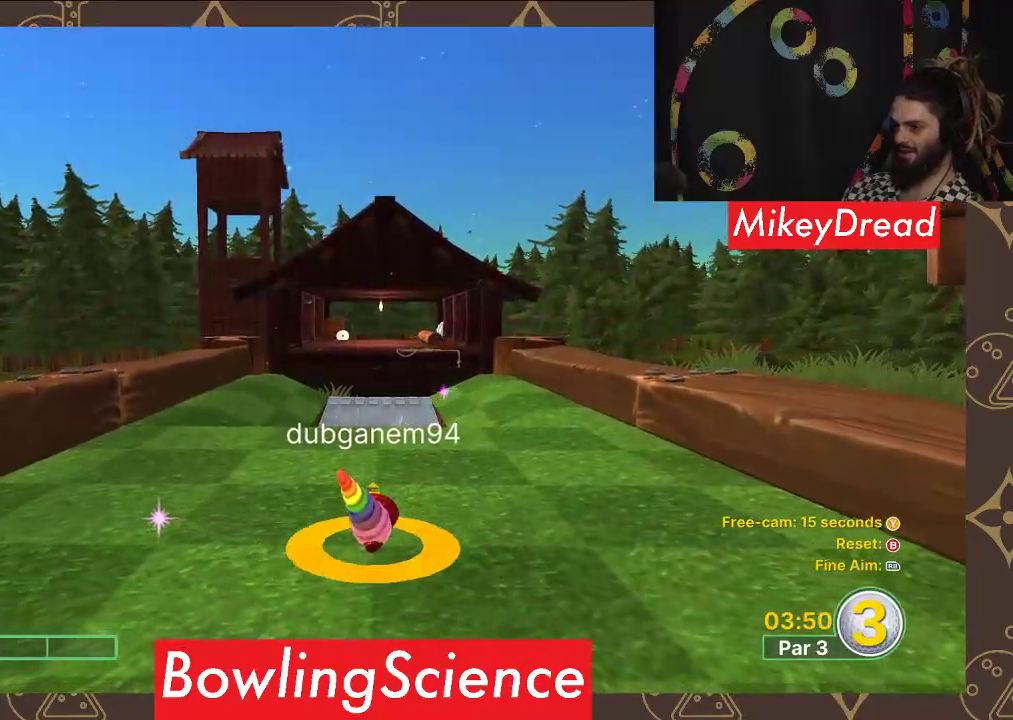
{"buttons": [], "left_stick": "up", "right_stick": "center", "events": []}
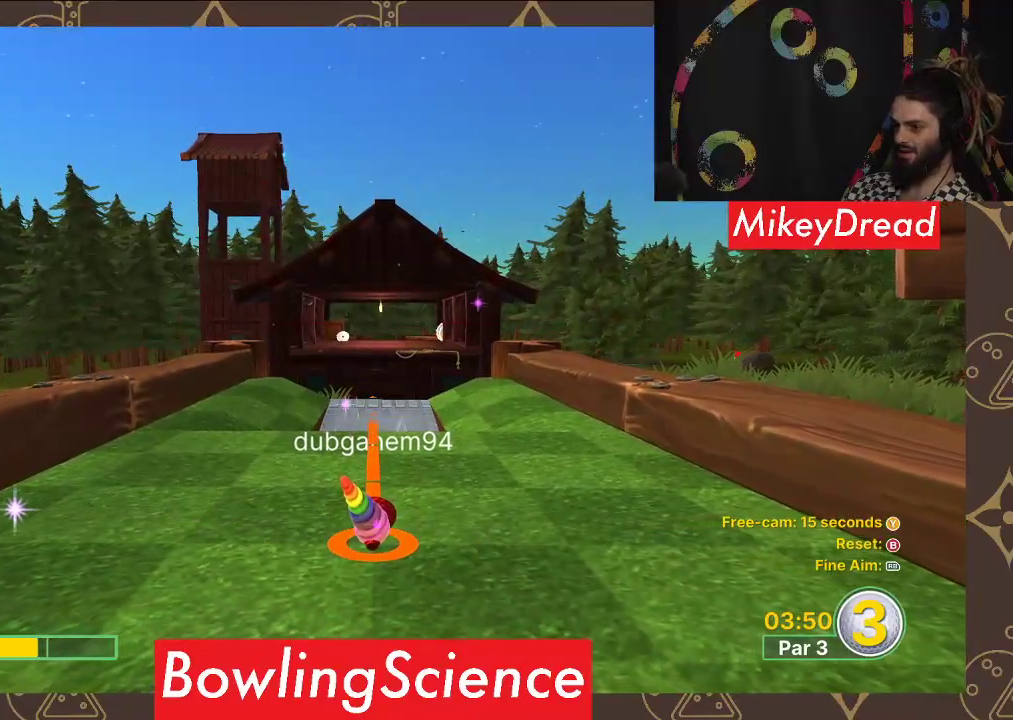
{"buttons": [], "left_stick": "center", "right_stick": "center", "events": [[17, "left_stick", "center"], [50, "A", "down"], [217, "A", "up"]]}
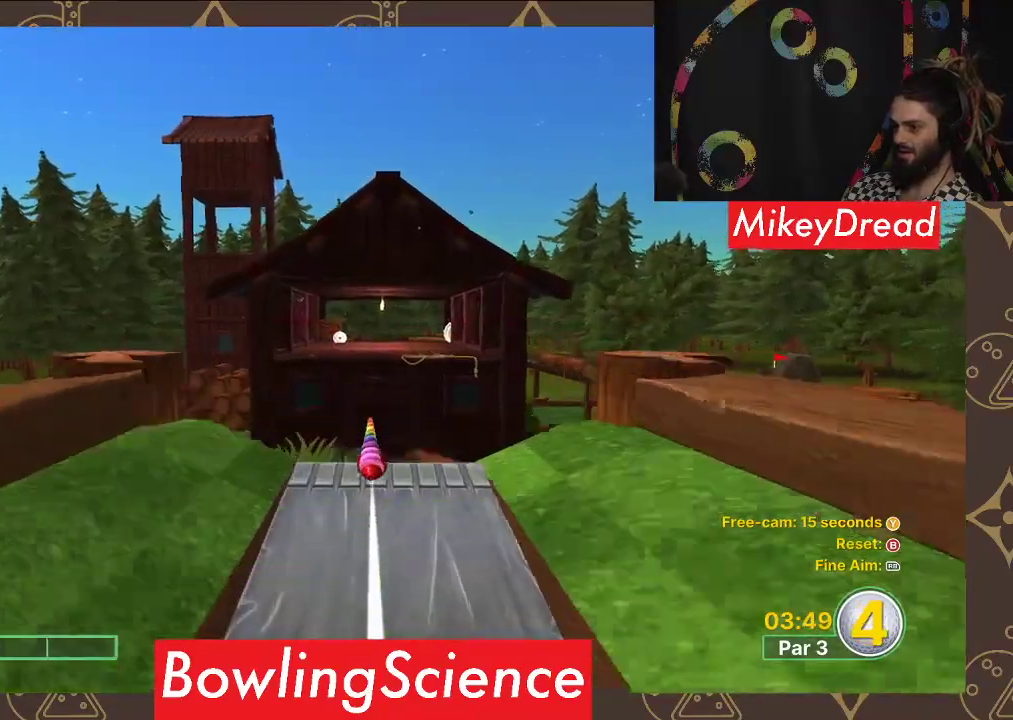
{"buttons": [], "left_stick": "center", "right_stick": "center", "events": []}
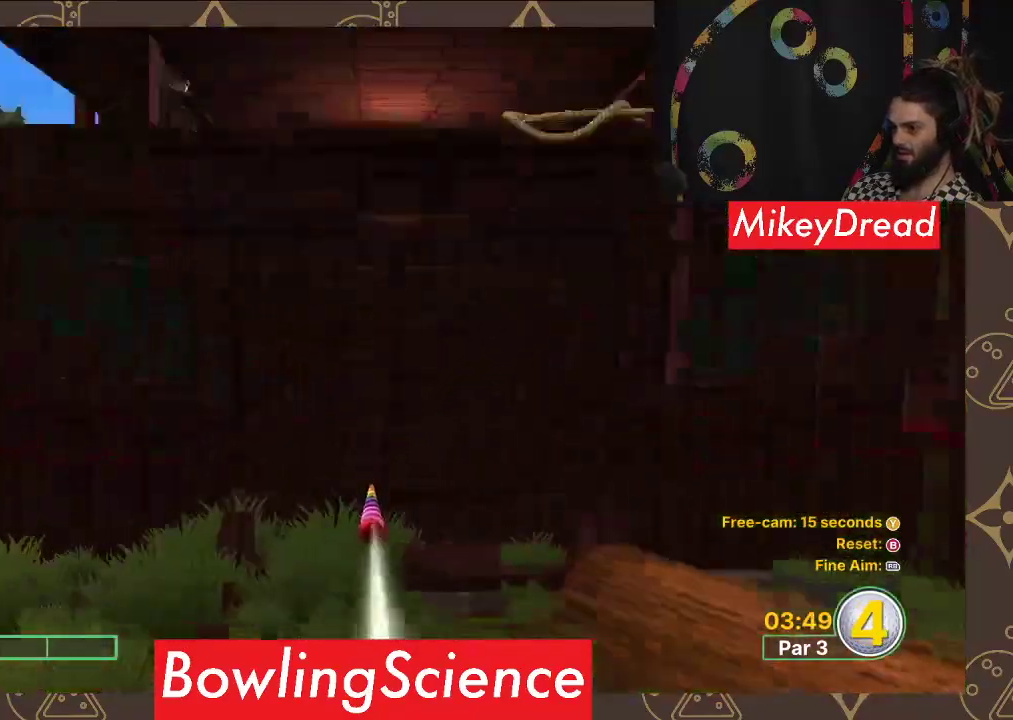
{"buttons": [], "left_stick": "center", "right_stick": "center", "events": []}
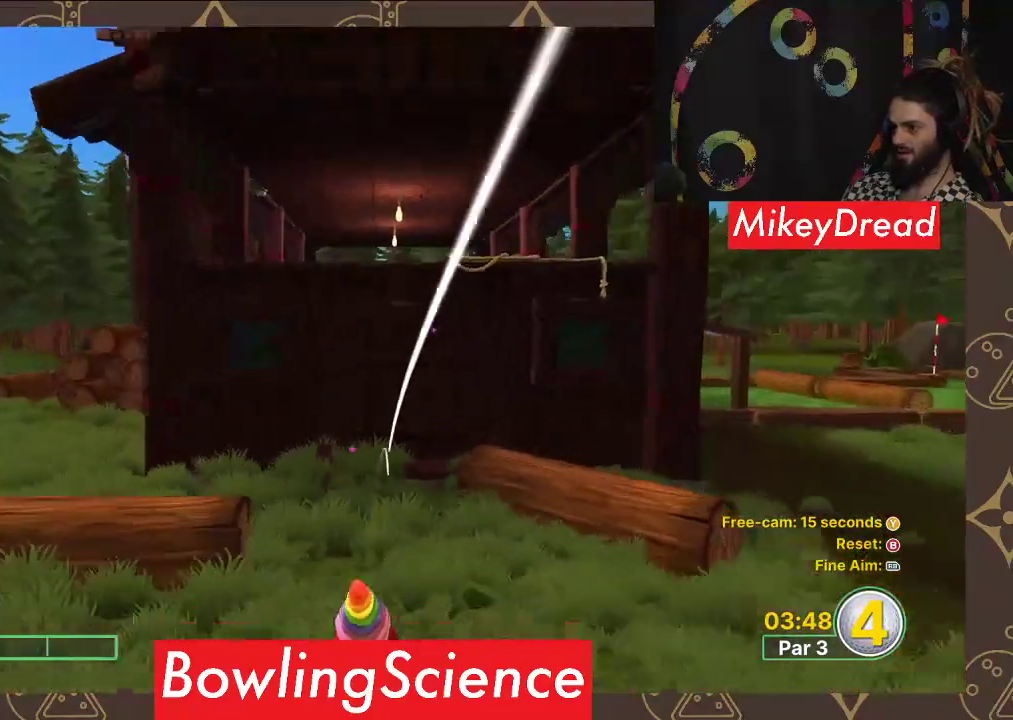
{"buttons": ["B"], "left_stick": "center", "right_stick": "center", "events": [[400, "B", "down"]]}
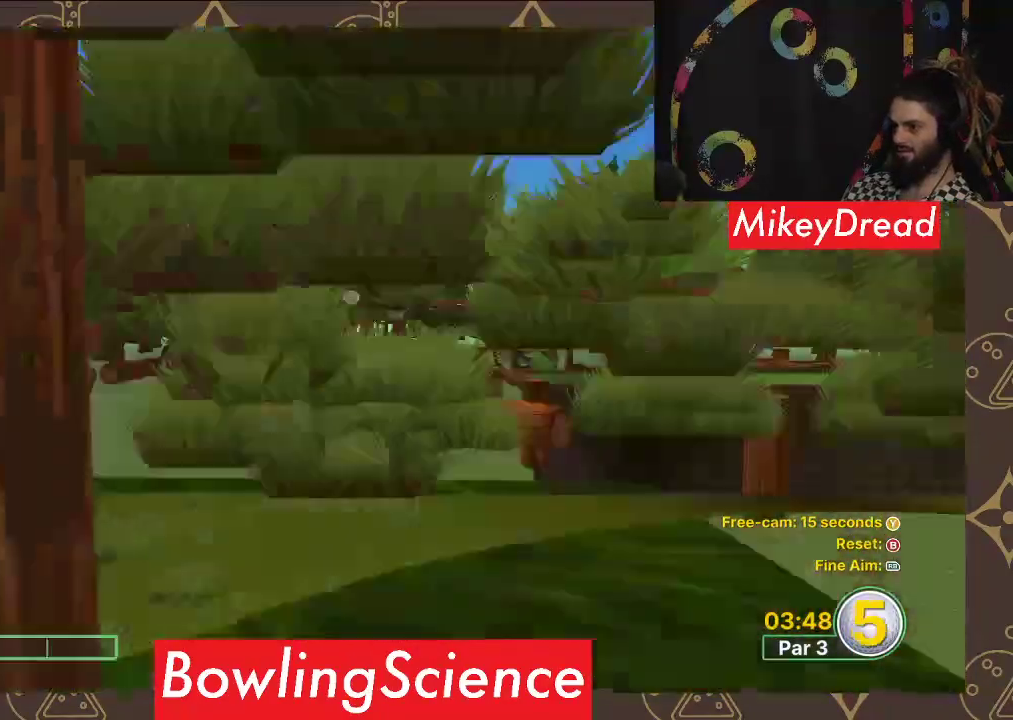
{"buttons": [], "left_stick": "up", "right_stick": "center", "events": [[83, "B", "up"], [417, "left_stick", "up"]]}
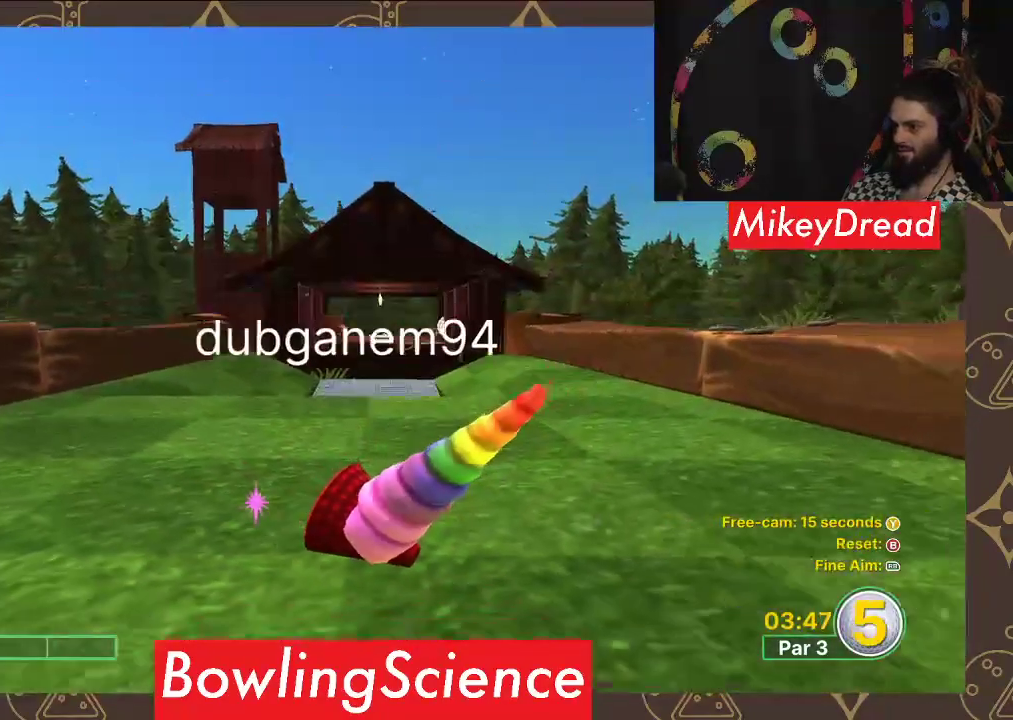
{"buttons": [], "left_stick": "up", "right_stick": "center", "events": []}
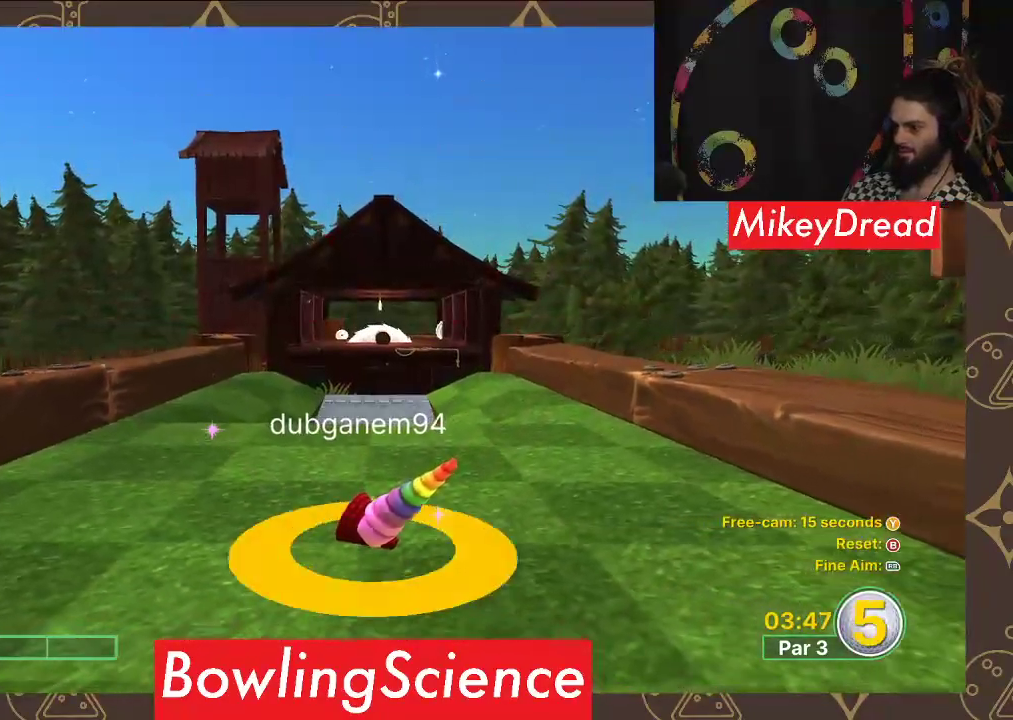
{"buttons": [], "left_stick": "up", "right_stick": "center", "events": []}
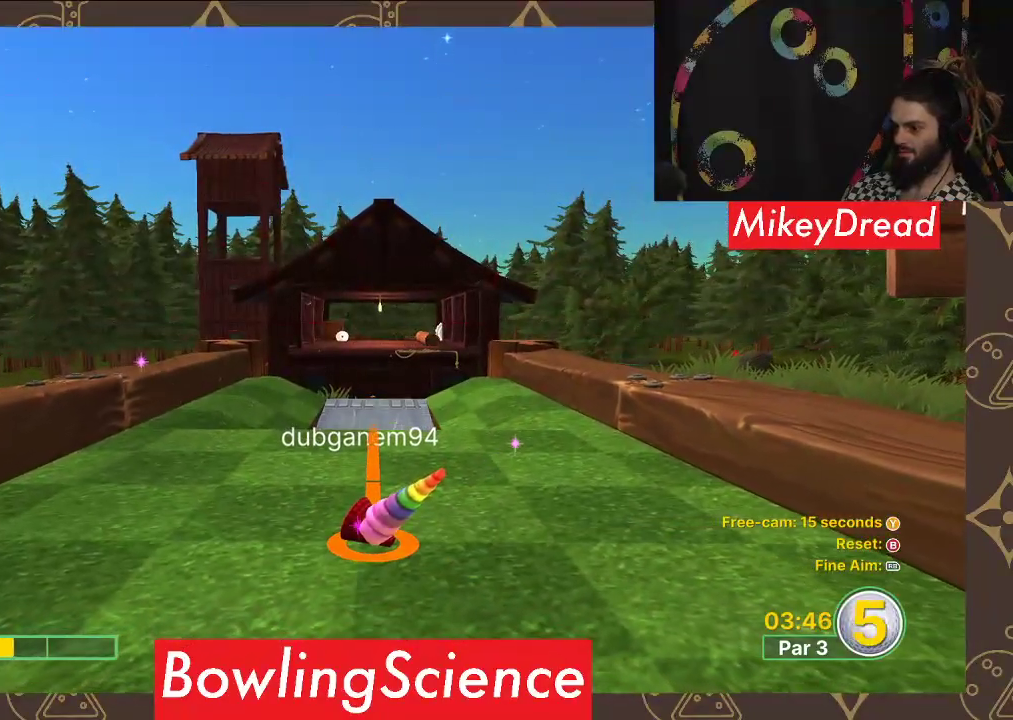
{"buttons": [], "left_stick": "center", "right_stick": "center", "events": [[83, "A", "down"], [83, "left_stick", "center"], [167, "A", "up"]]}
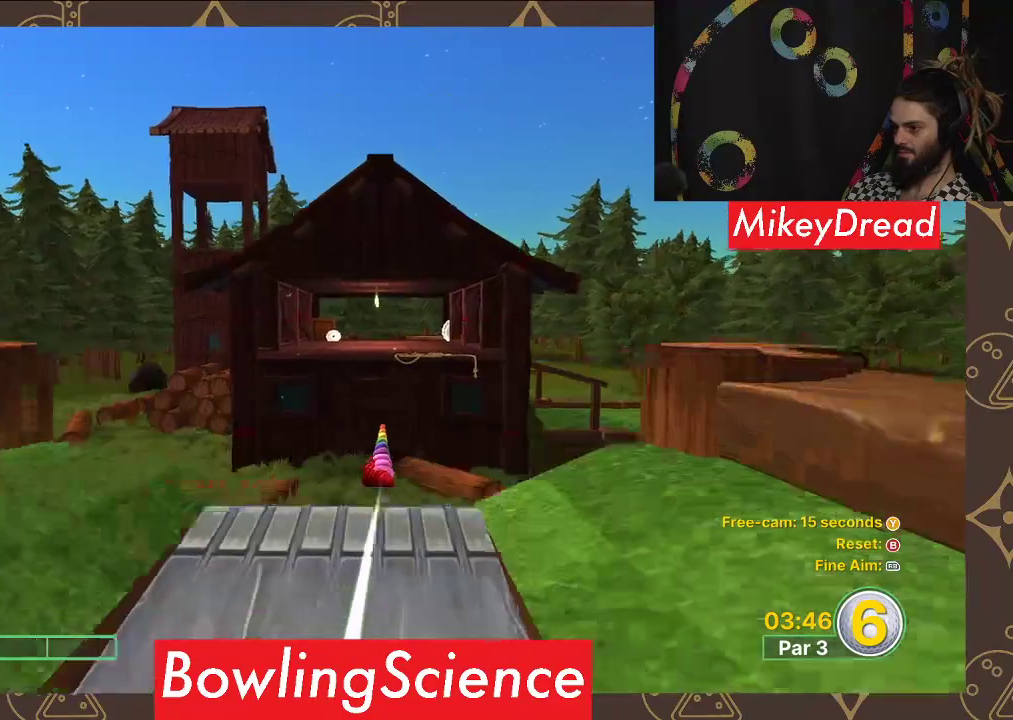
{"buttons": [], "left_stick": "center", "right_stick": "center", "events": []}
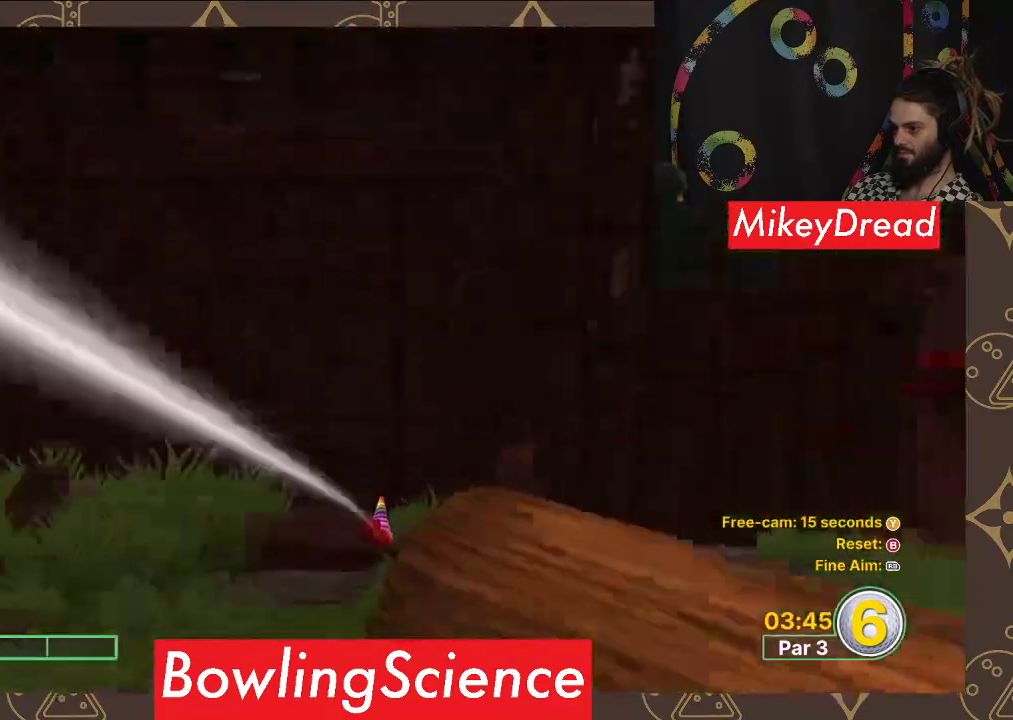
{"buttons": [], "left_stick": "center", "right_stick": "center", "events": [[100, "B", "down"], [217, "B", "up"]]}
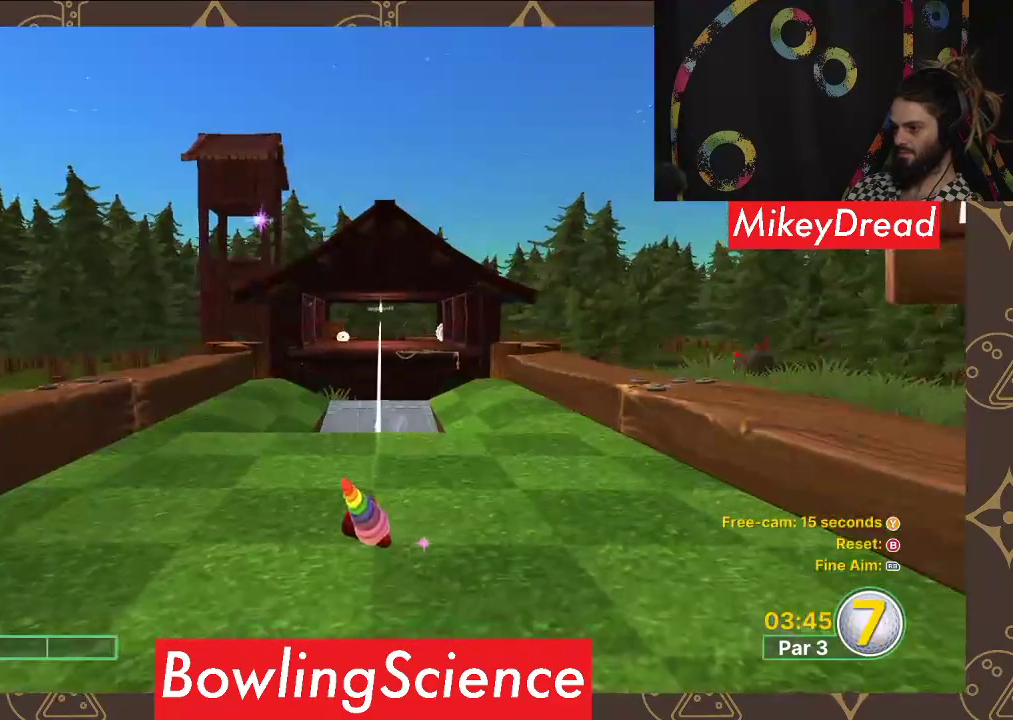
{"buttons": [], "left_stick": "up", "right_stick": "center", "events": [[167, "left_stick", "up"]]}
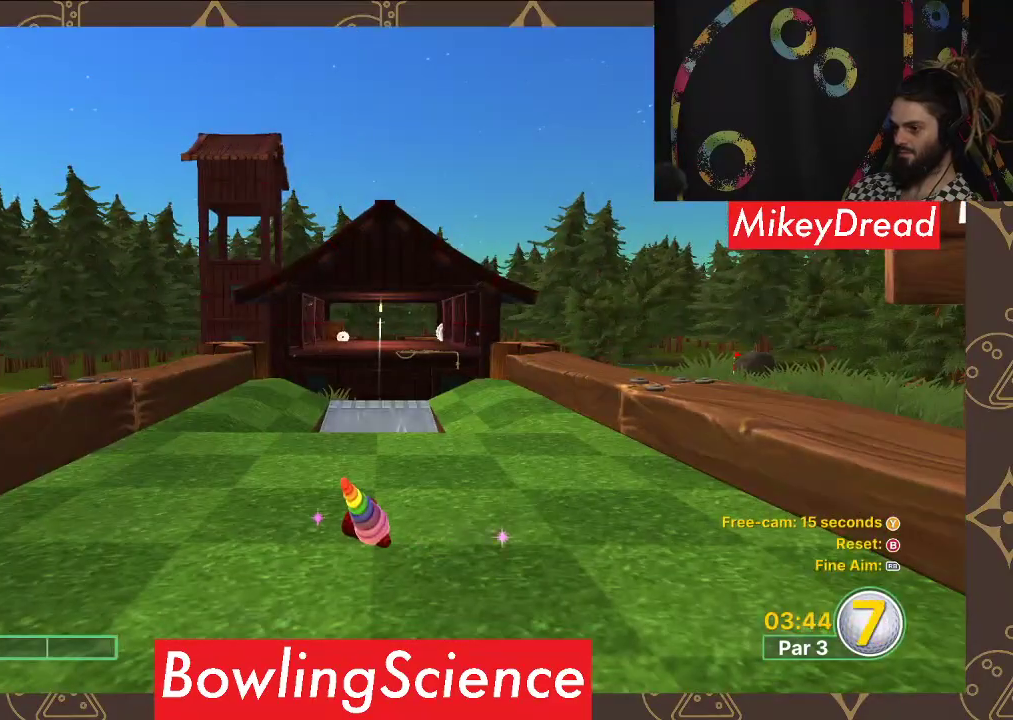
{"buttons": [], "left_stick": "center", "right_stick": "center", "events": [[467, "A", "down"], [467, "left_stick", "center"], [500, "A", "up"]]}
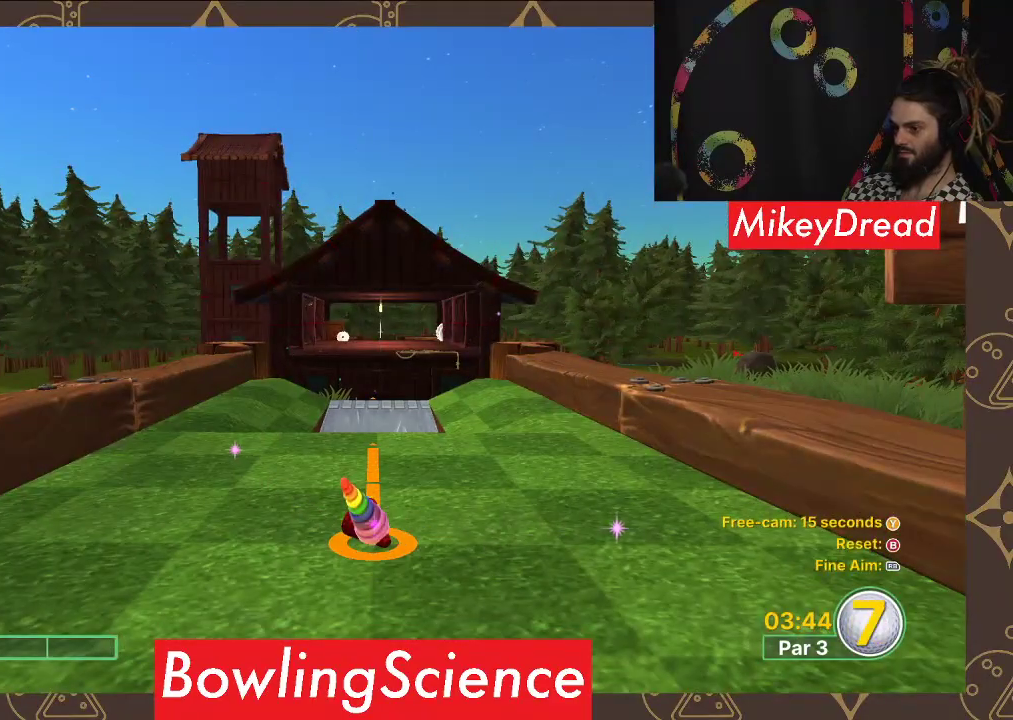
{"buttons": [], "left_stick": "center", "right_stick": "center", "events": []}